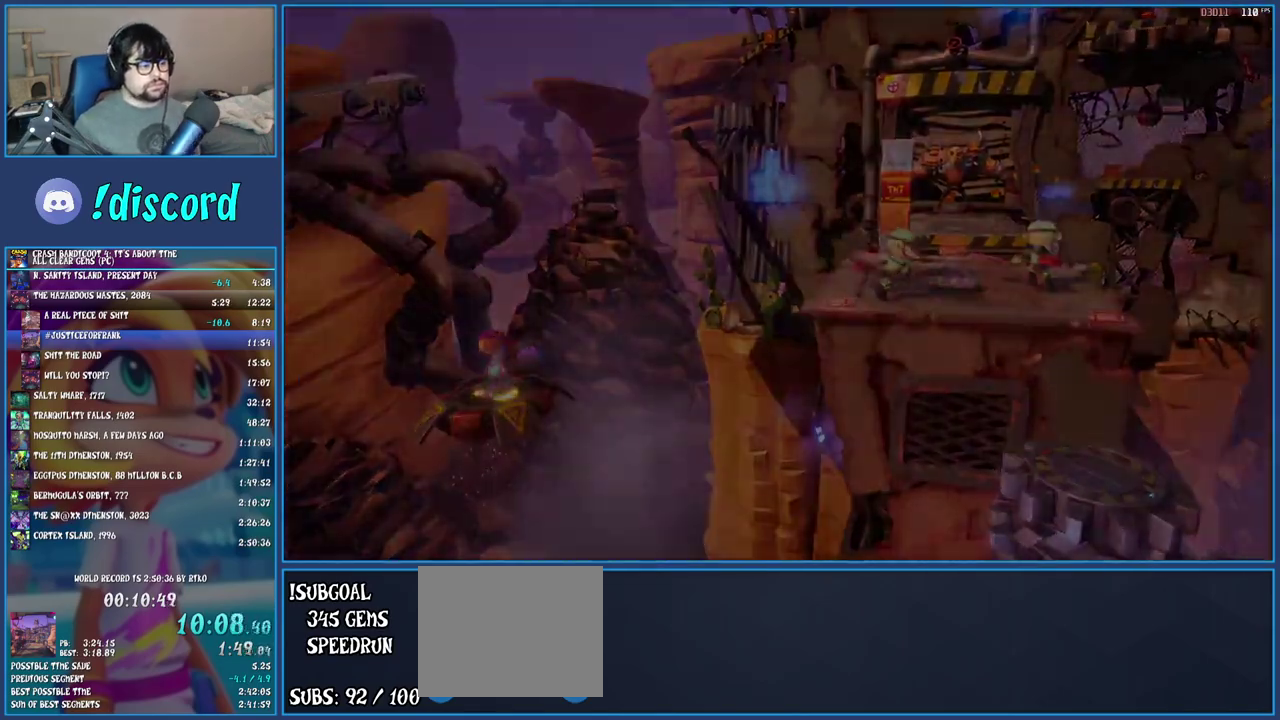
Gameplay with a controller (PlayStation layout); each line is a JSON object with the inputs held at the frame after it. "events" lists button and stick changes between this image and that frame as [ms after this image, input, new state], when the widget could be followed in between. Not read: L3 R3.
{"buttons": [], "left_stick": "up-left", "right_stick": "center", "events": [[50, "left_stick", "up-right"], [167, "left_stick", "left"], [267, "left_stick", "up-right"], [350, "left_stick", "down-right"], [400, "left_stick", "down-left"], [467, "left_stick", "up-left"]]}
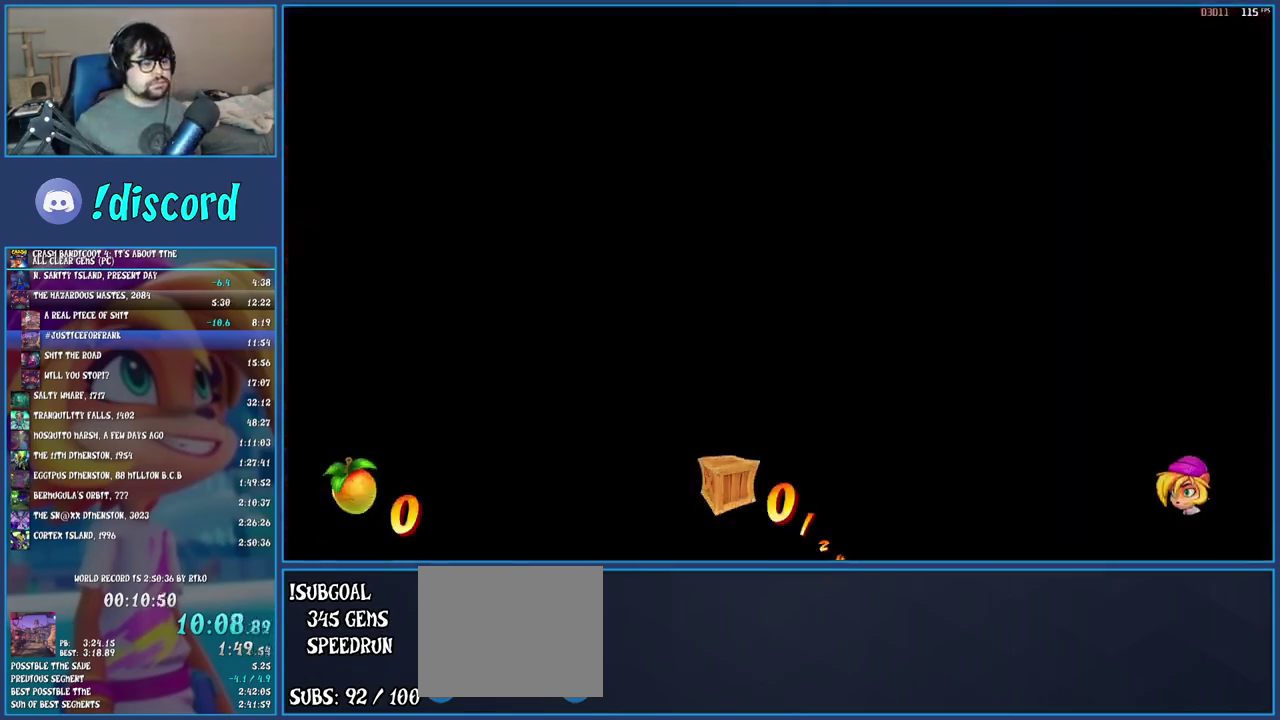
{"buttons": [], "left_stick": "right", "right_stick": "center", "events": [[33, "left_stick", "center"], [217, "left_stick", "right"]]}
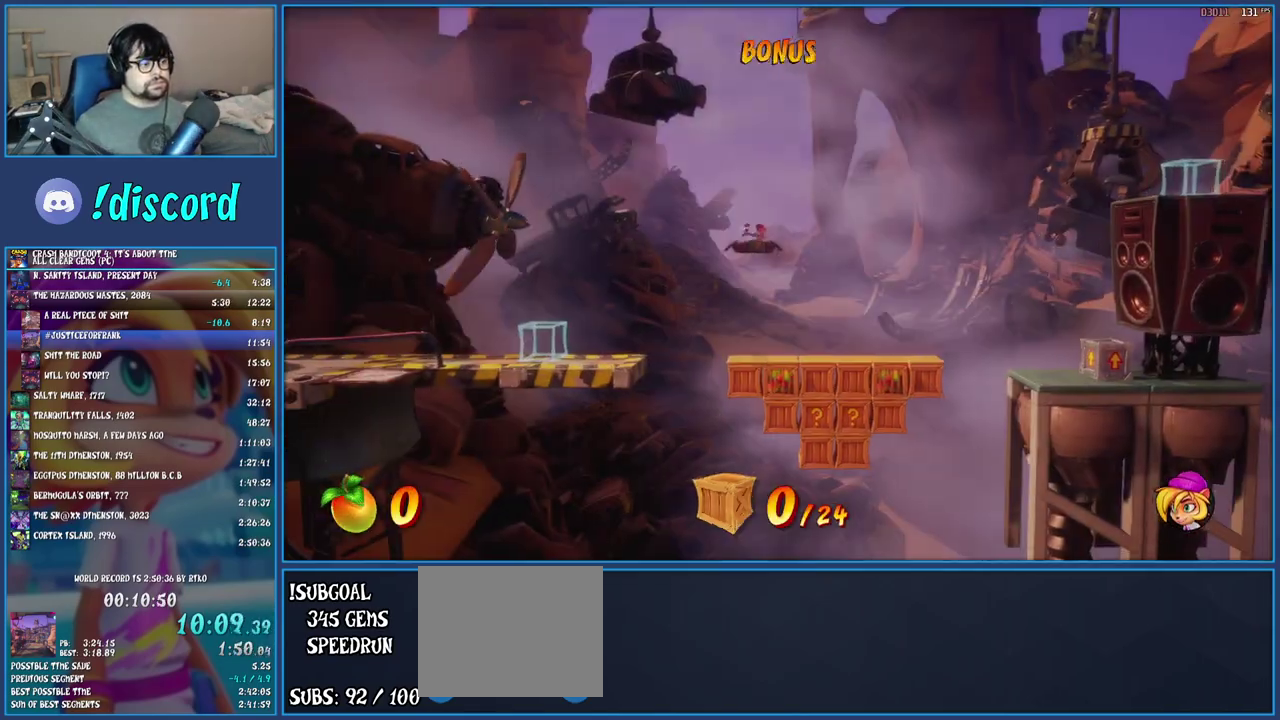
{"buttons": [], "left_stick": "right", "right_stick": "center", "events": []}
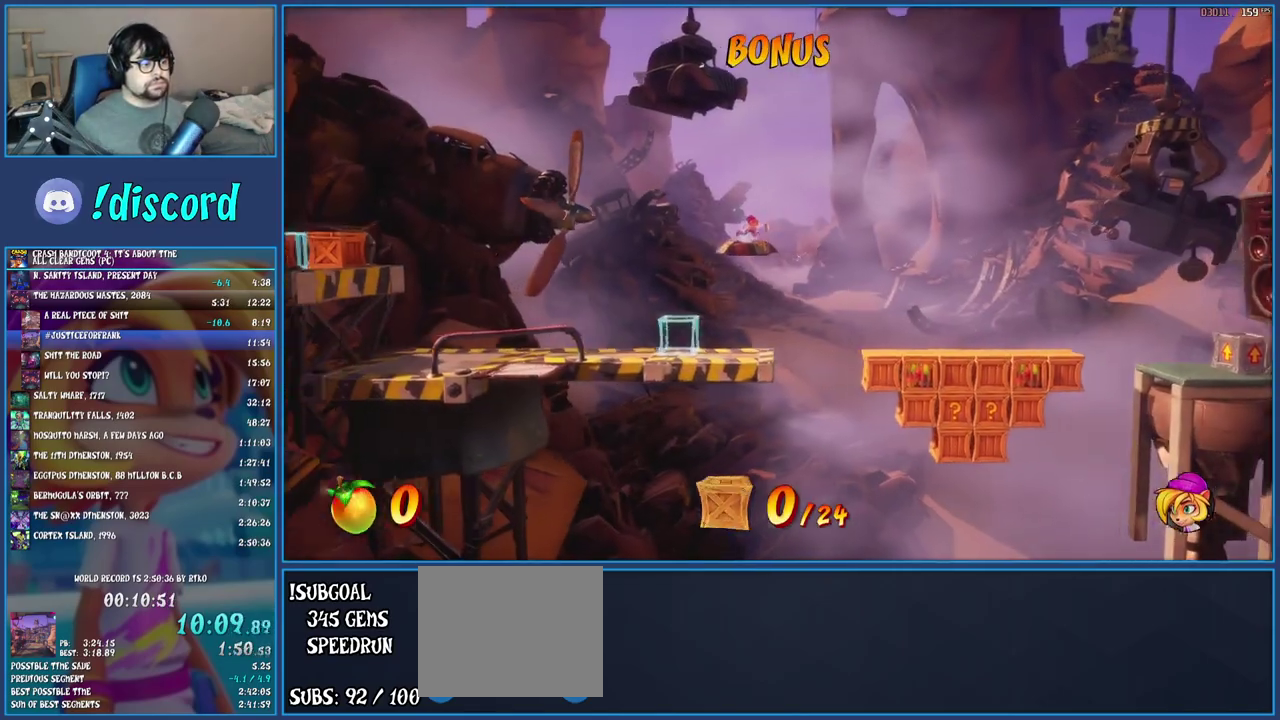
{"buttons": [], "left_stick": "right", "right_stick": "center", "events": []}
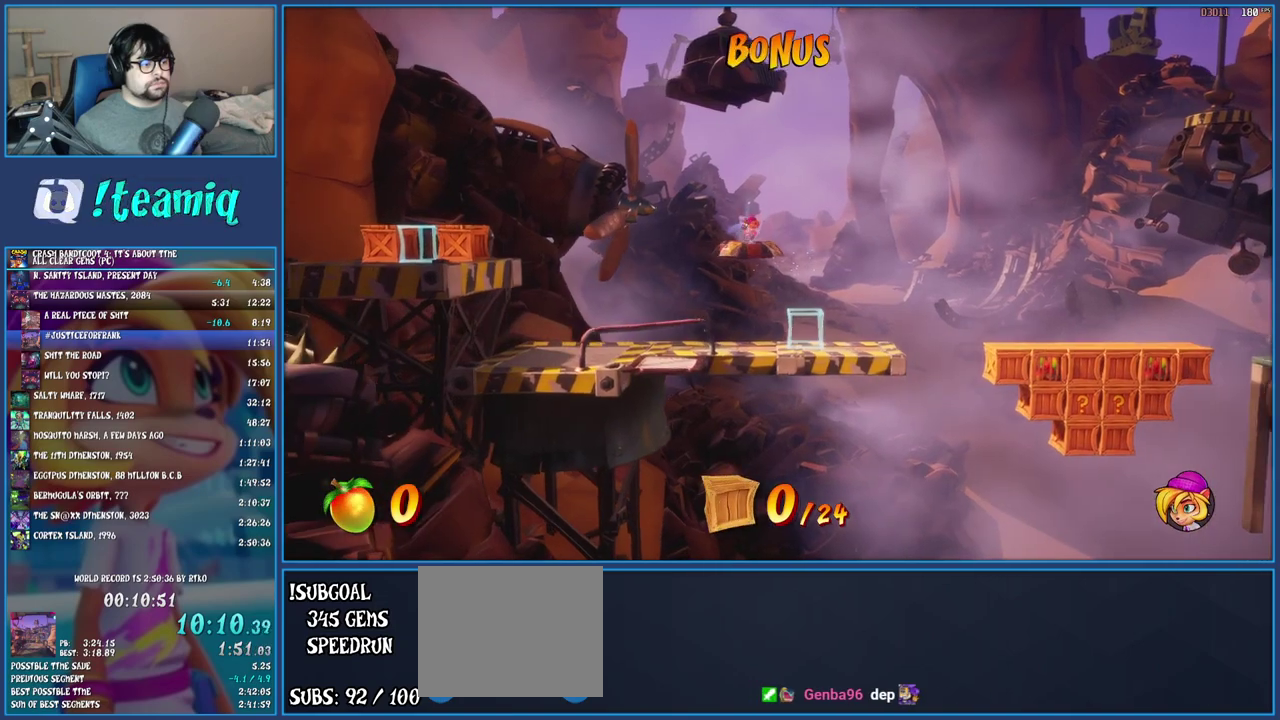
{"buttons": [], "left_stick": "right", "right_stick": "center", "events": []}
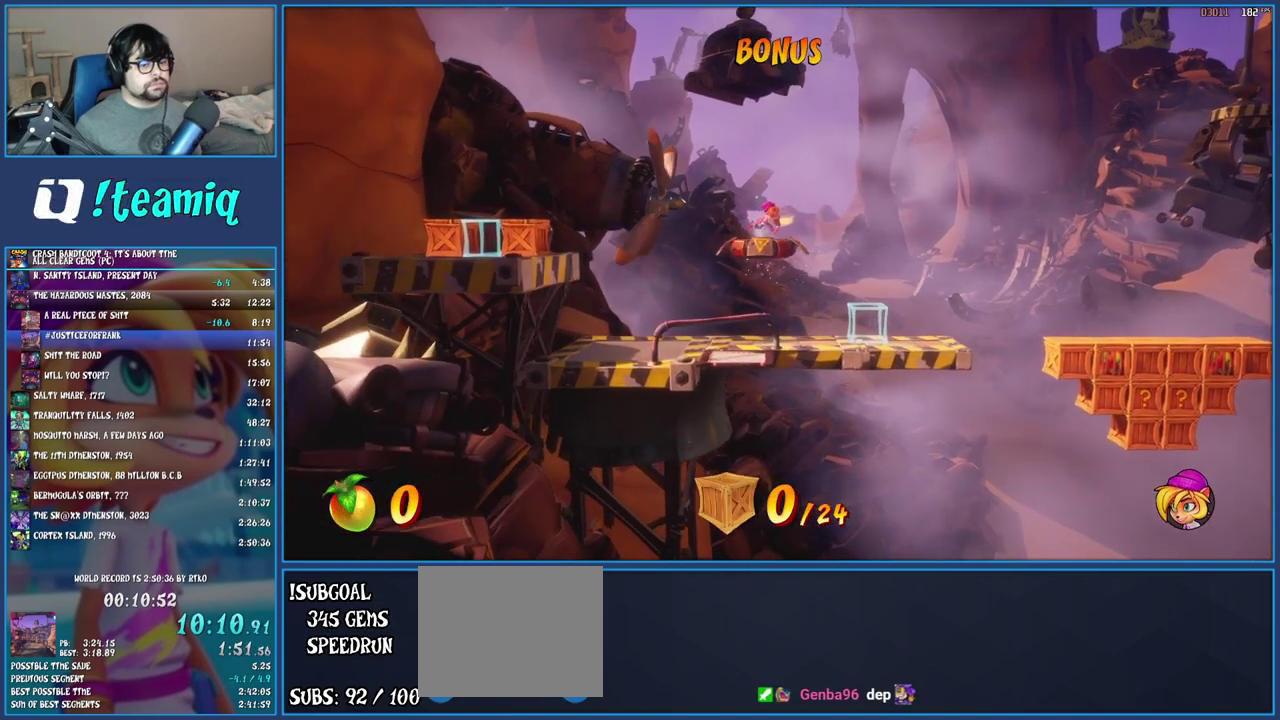
{"buttons": [], "left_stick": "right", "right_stick": "center", "events": []}
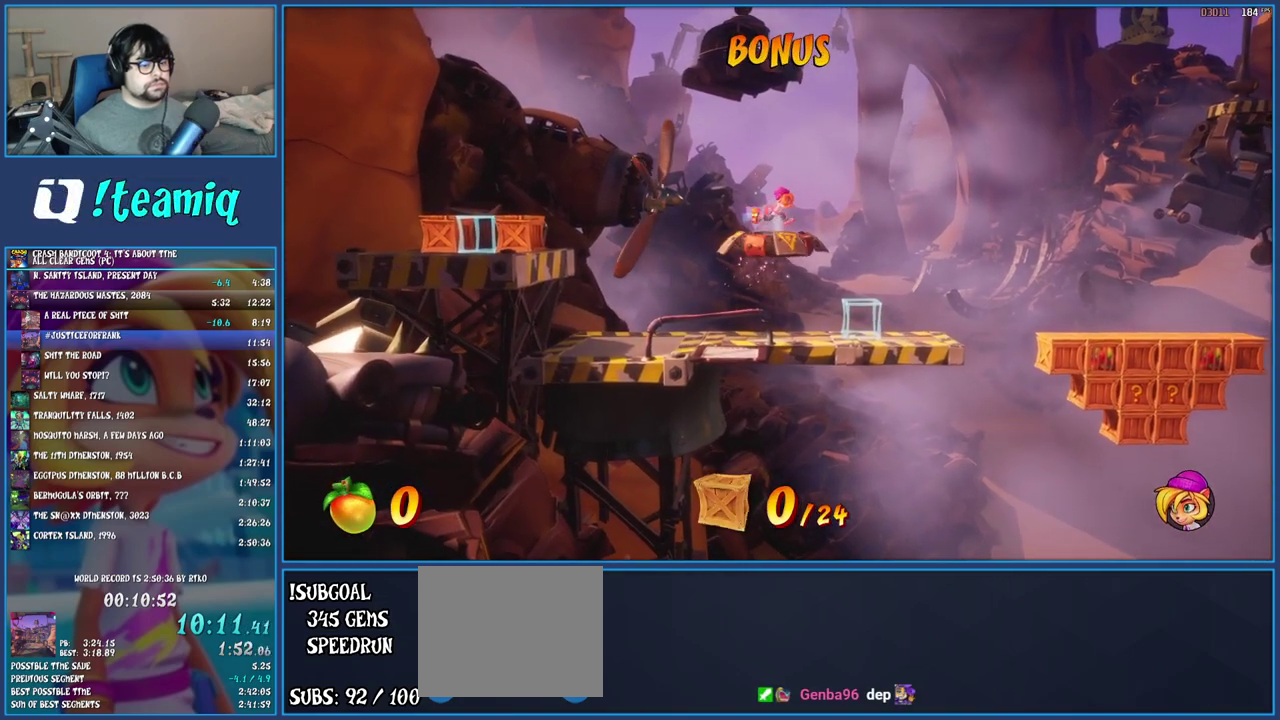
{"buttons": [], "left_stick": "right", "right_stick": "center", "events": []}
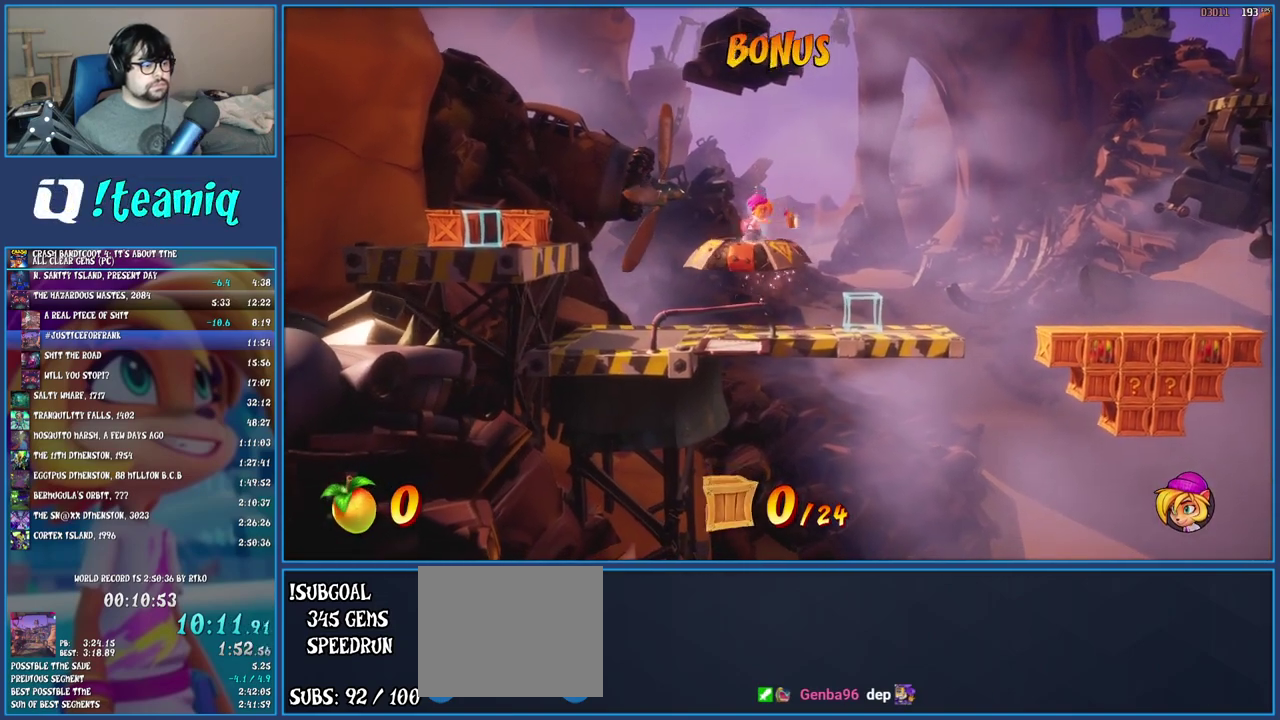
{"buttons": [], "left_stick": "right", "right_stick": "center", "events": []}
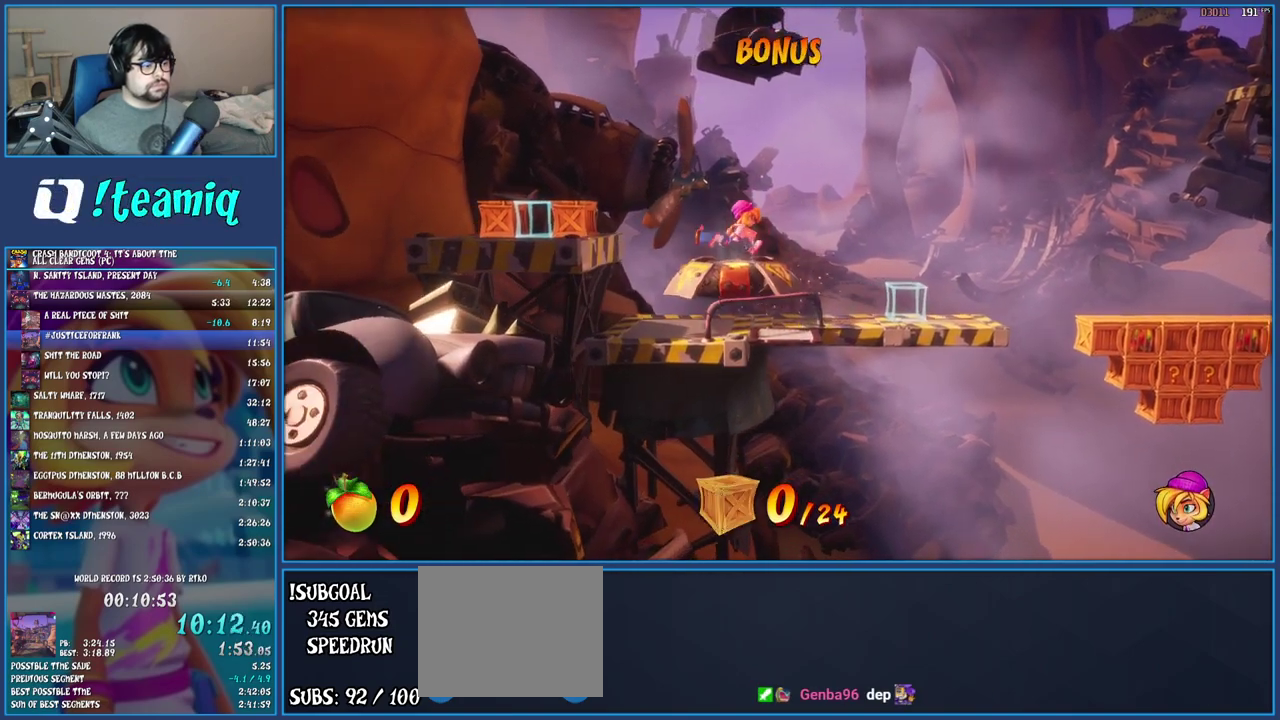
{"buttons": [], "left_stick": "right", "right_stick": "center", "events": []}
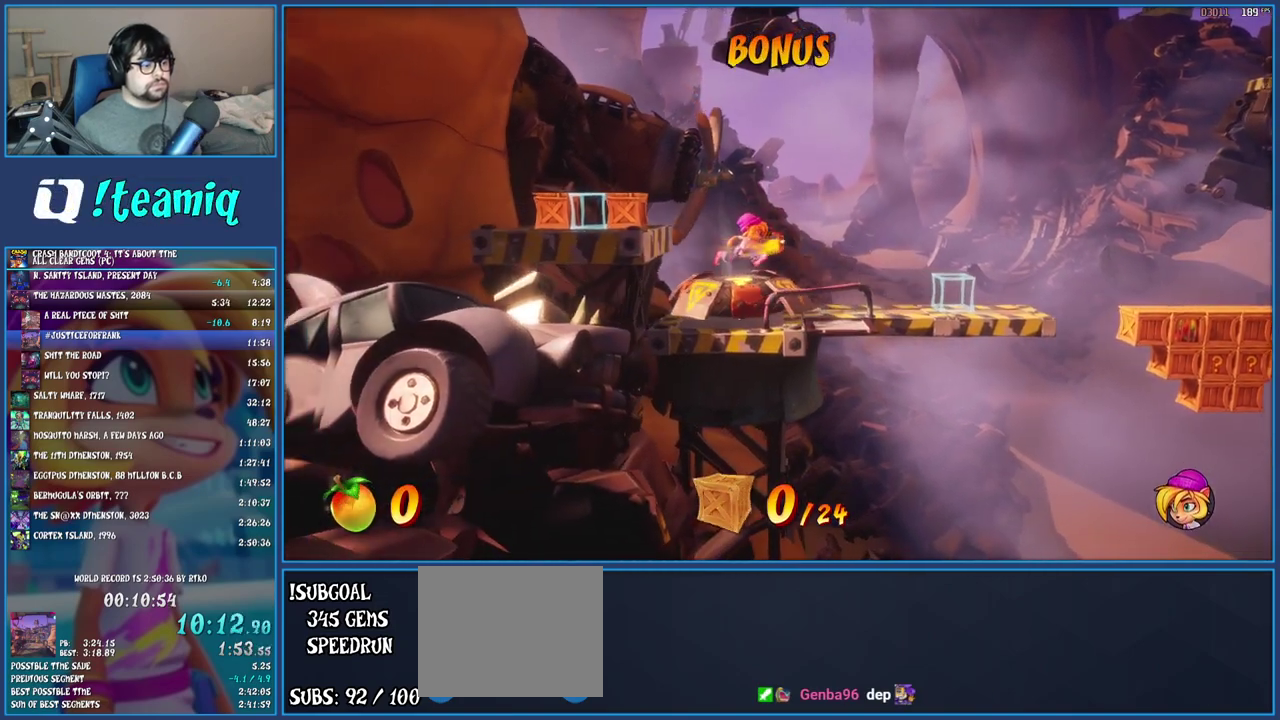
{"buttons": ["SQUARE"], "left_stick": "right", "right_stick": "center", "events": [[333, "R1", "down"], [433, "R1", "up"], [500, "SQUARE", "down"]]}
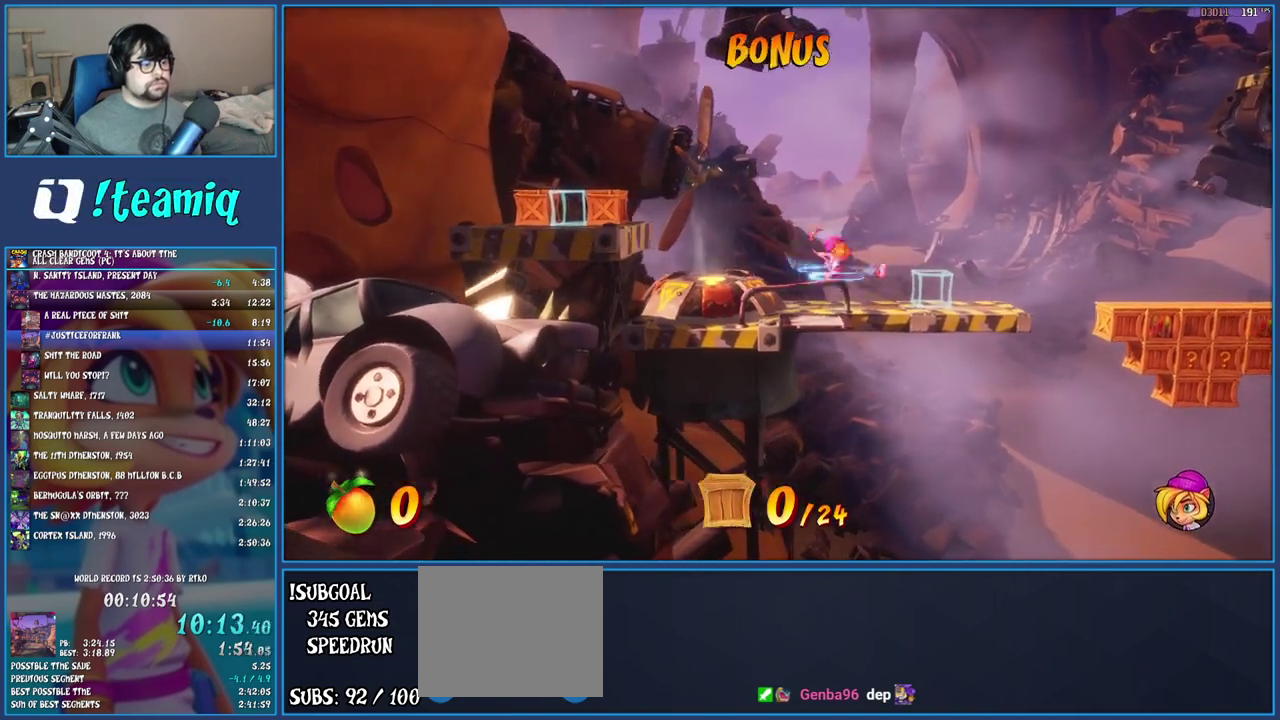
{"buttons": [], "left_stick": "right", "right_stick": "center", "events": [[133, "SQUARE", "up"]]}
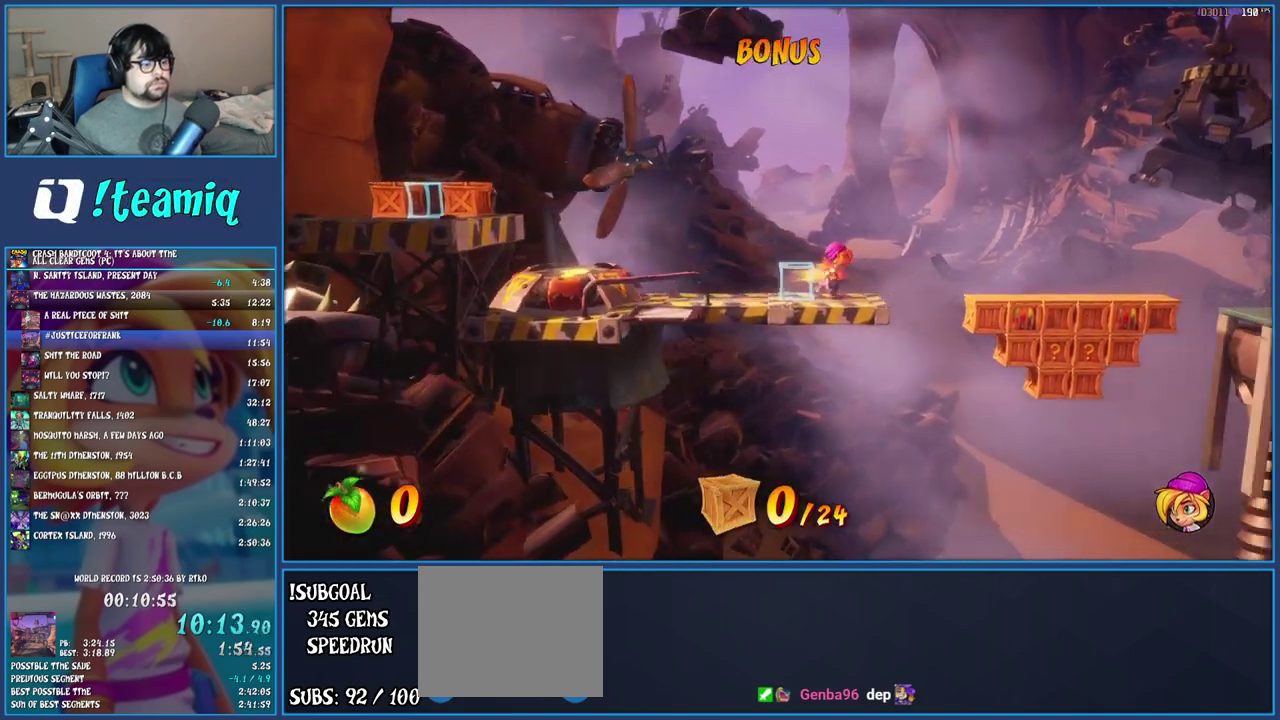
{"buttons": [], "left_stick": "right", "right_stick": "center", "events": [[267, "R1", "down"], [417, "R1", "up"]]}
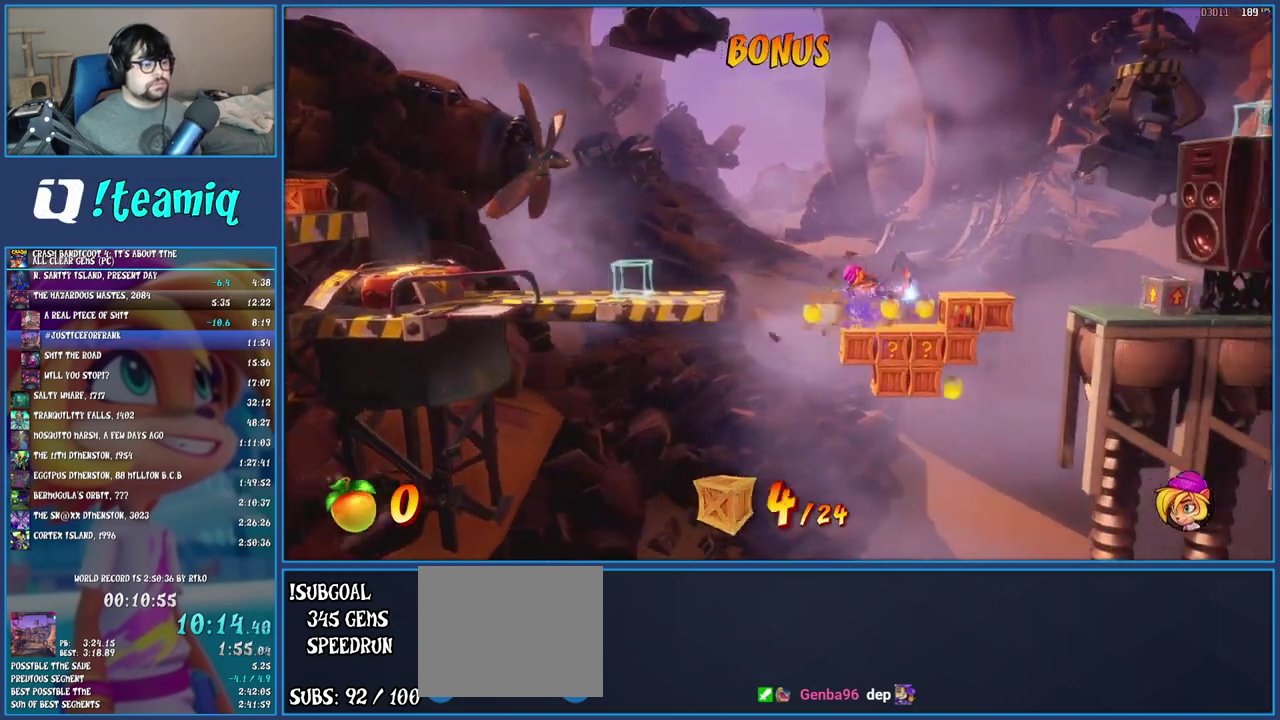
{"buttons": ["CROSS", "SQUARE"], "left_stick": "right", "right_stick": "center", "events": [[67, "SQUARE", "down"], [117, "CROSS", "down"]]}
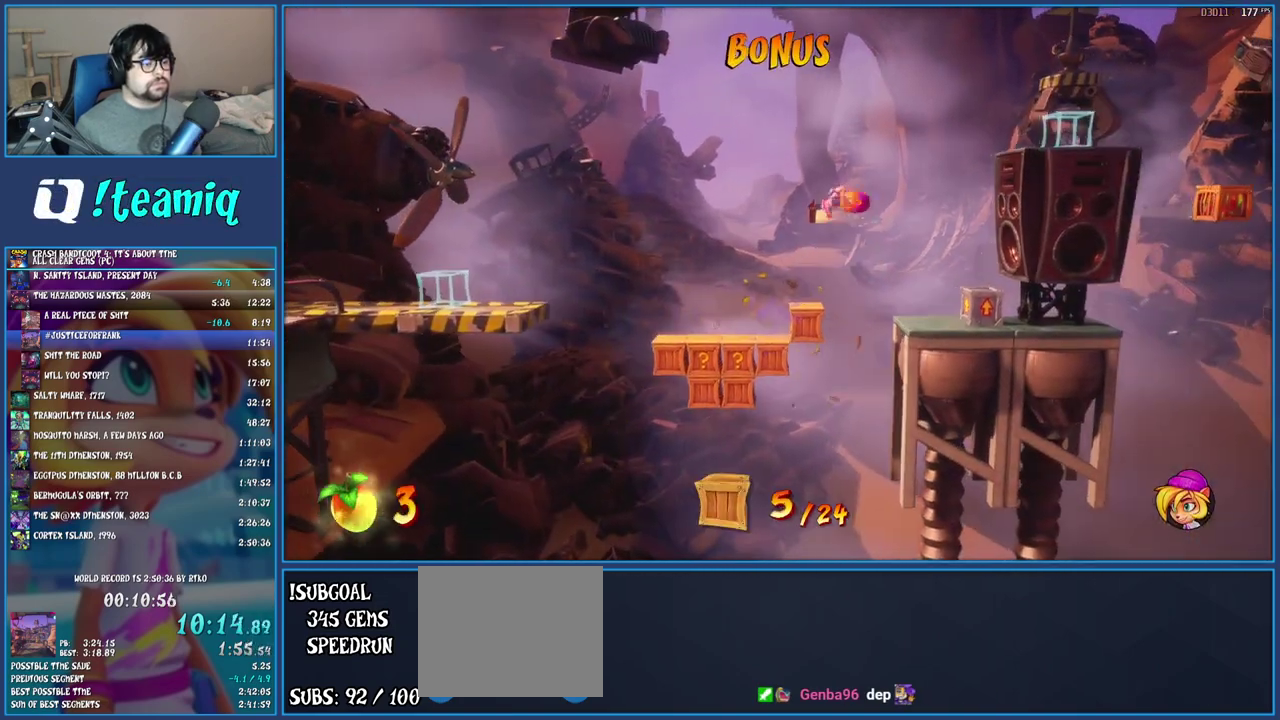
{"buttons": ["CROSS"], "left_stick": "right", "right_stick": "center", "events": [[133, "SQUARE", "up"], [200, "CROSS", "up"], [450, "CROSS", "down"]]}
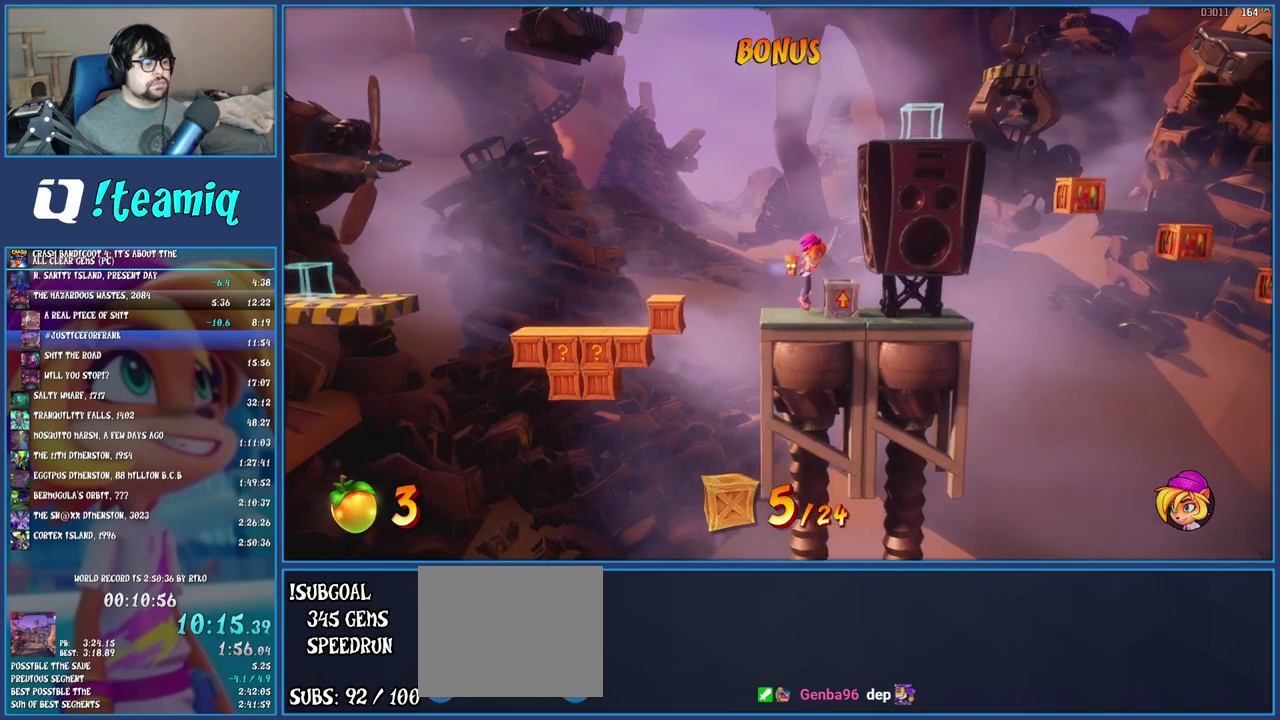
{"buttons": ["CROSS"], "left_stick": "right", "right_stick": "center", "events": []}
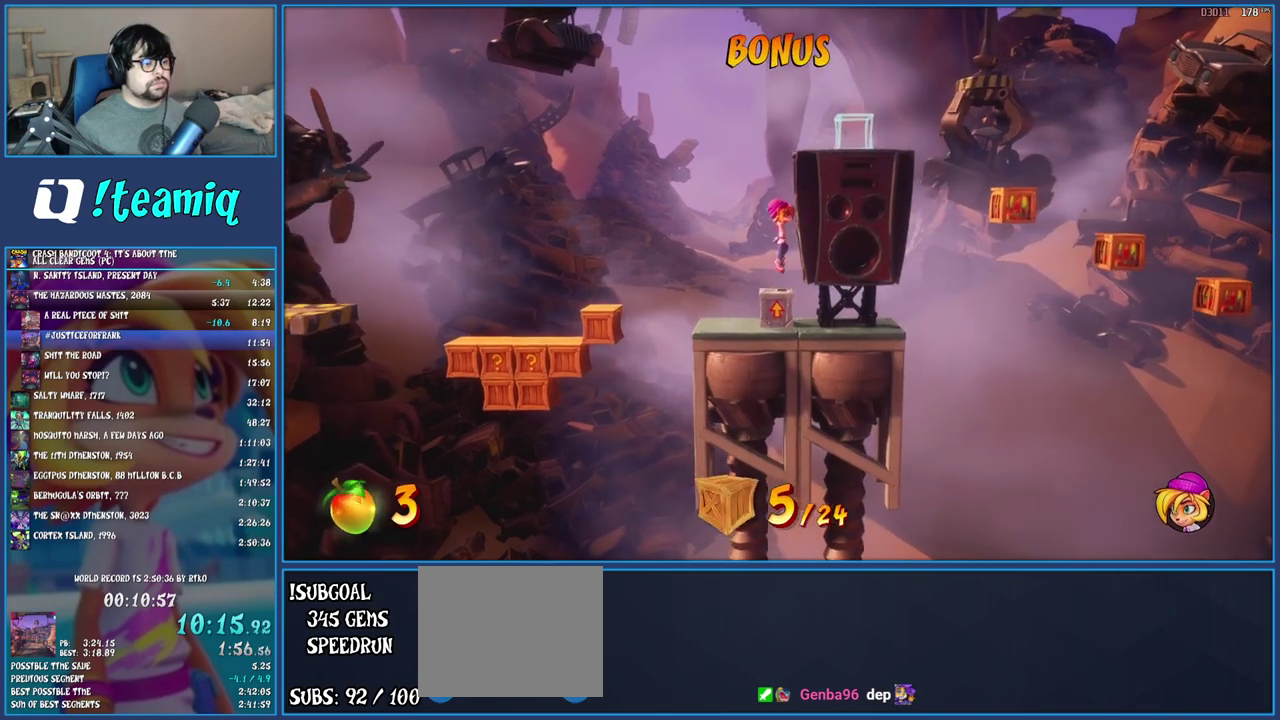
{"buttons": ["CROSS"], "left_stick": "right", "right_stick": "center", "events": []}
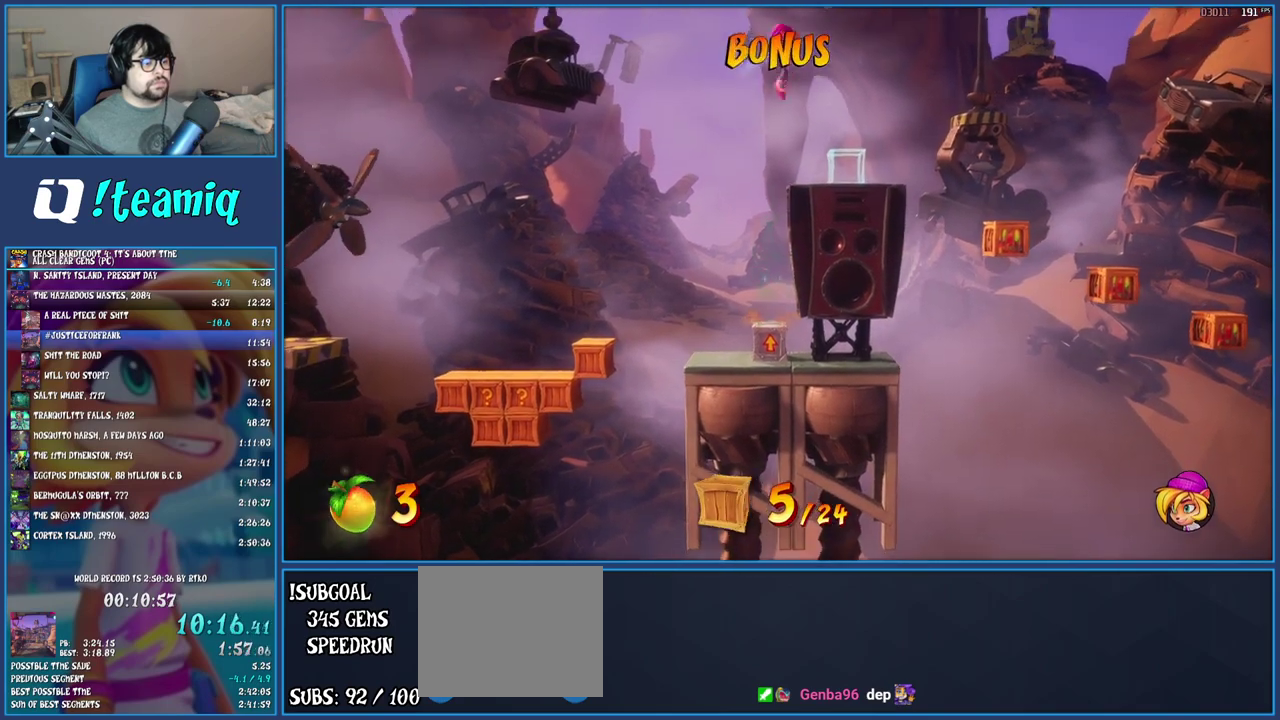
{"buttons": ["CROSS"], "left_stick": "right", "right_stick": "center", "events": []}
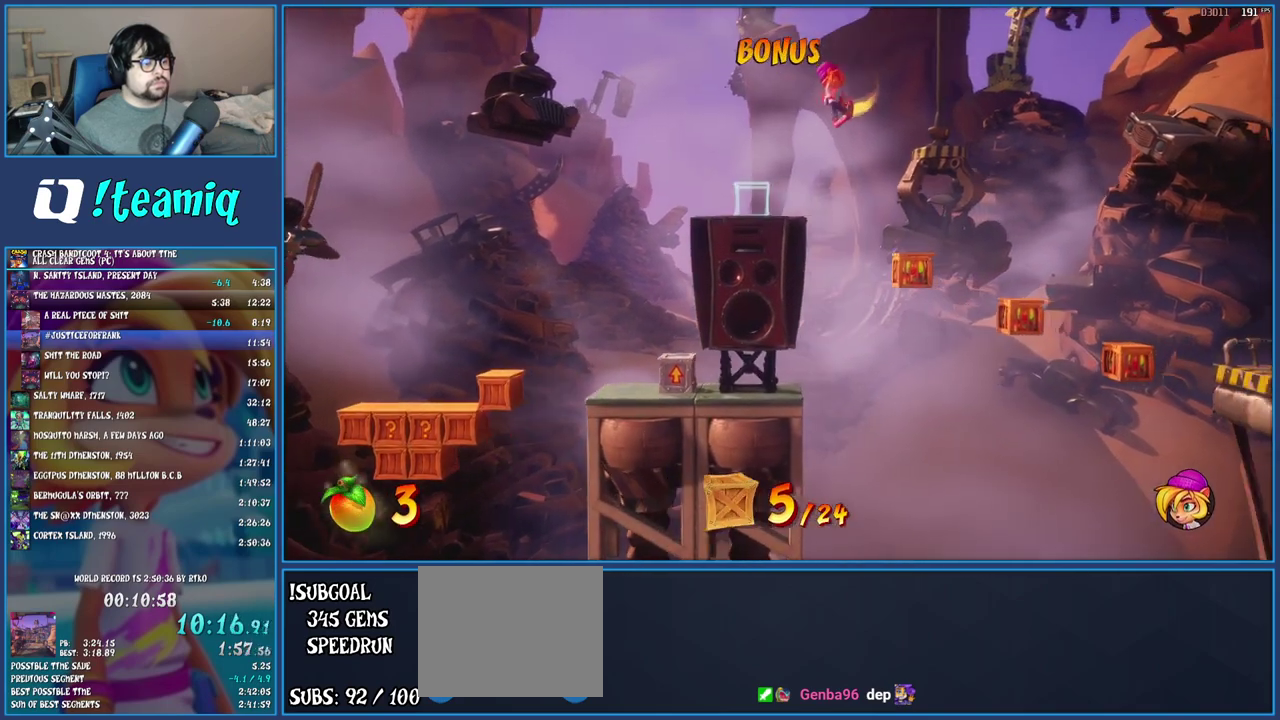
{"buttons": ["CROSS"], "left_stick": "right", "right_stick": "center", "events": []}
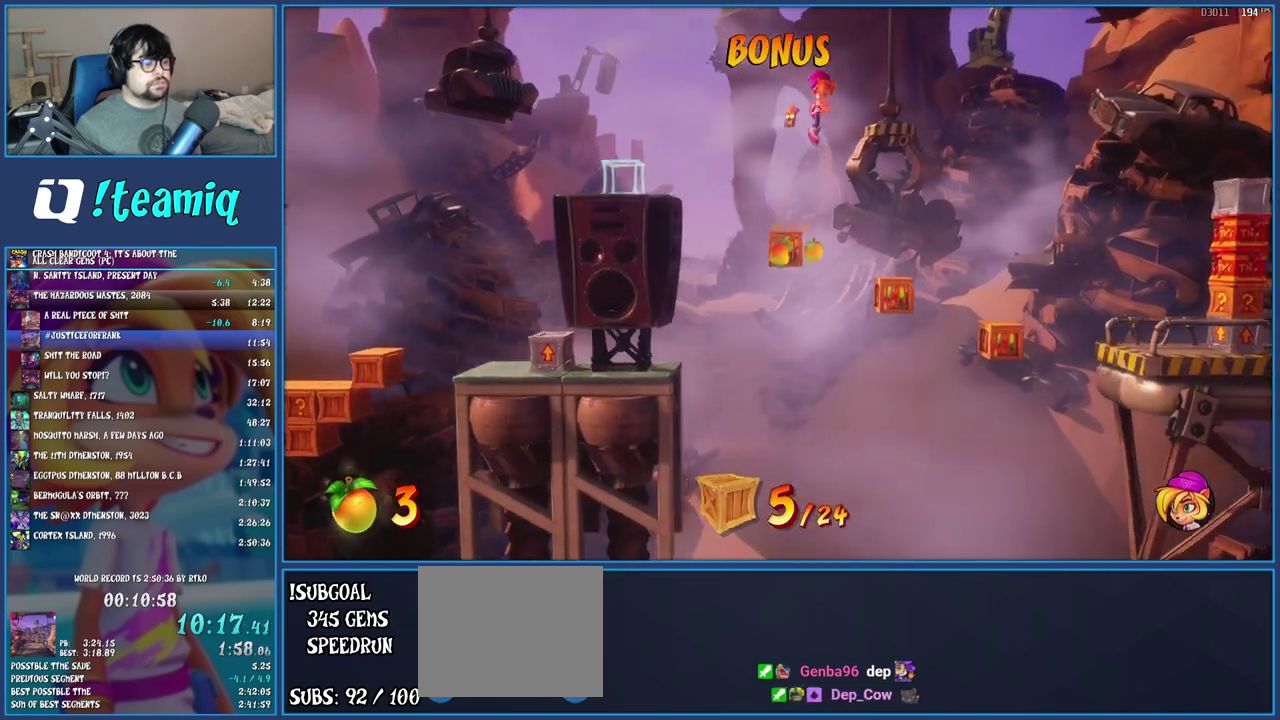
{"buttons": [], "left_stick": "right", "right_stick": "center", "events": [[367, "CROSS", "up"]]}
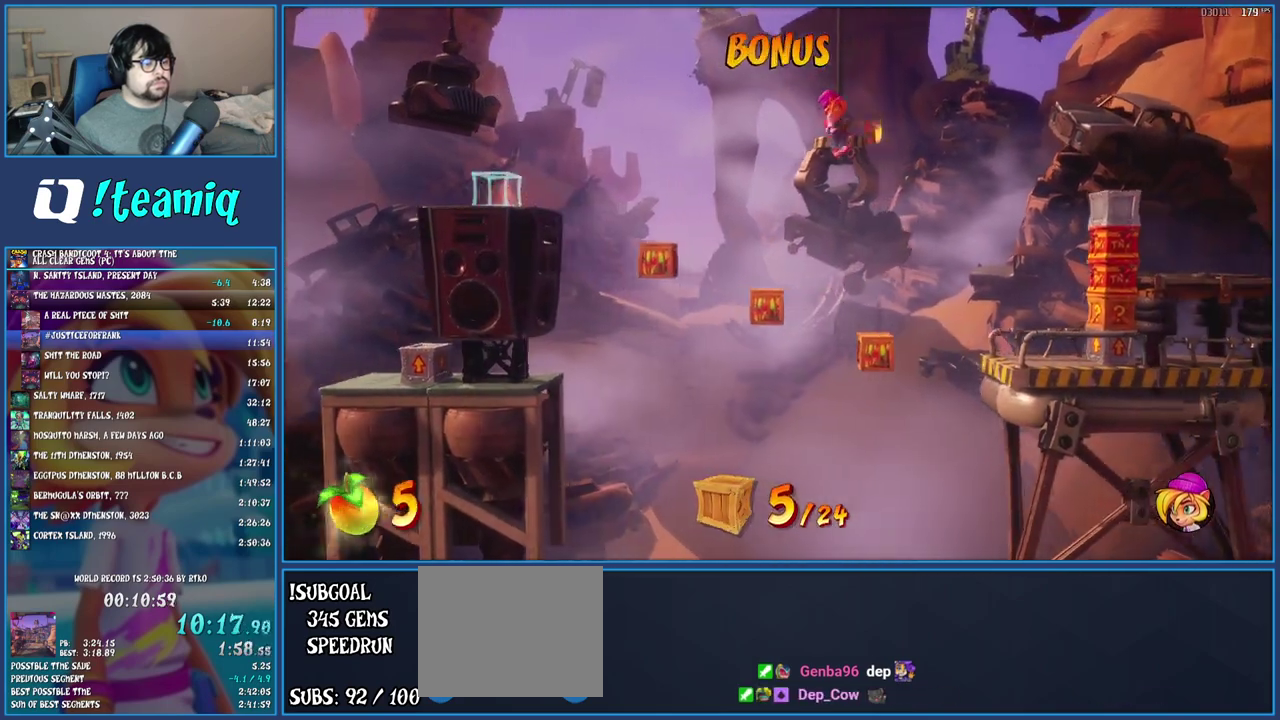
{"buttons": [], "left_stick": "right", "right_stick": "center", "events": [[83, "CROSS", "down"], [250, "CROSS", "up"]]}
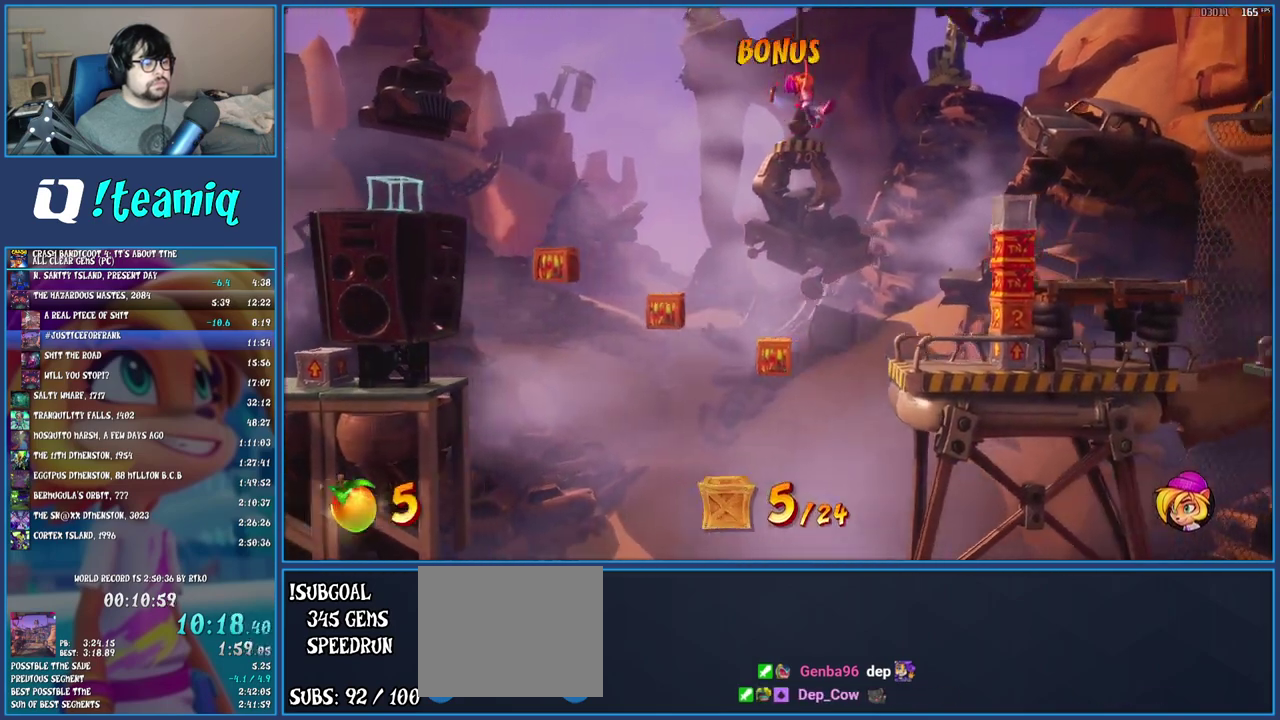
{"buttons": [], "left_stick": "right", "right_stick": "center", "events": []}
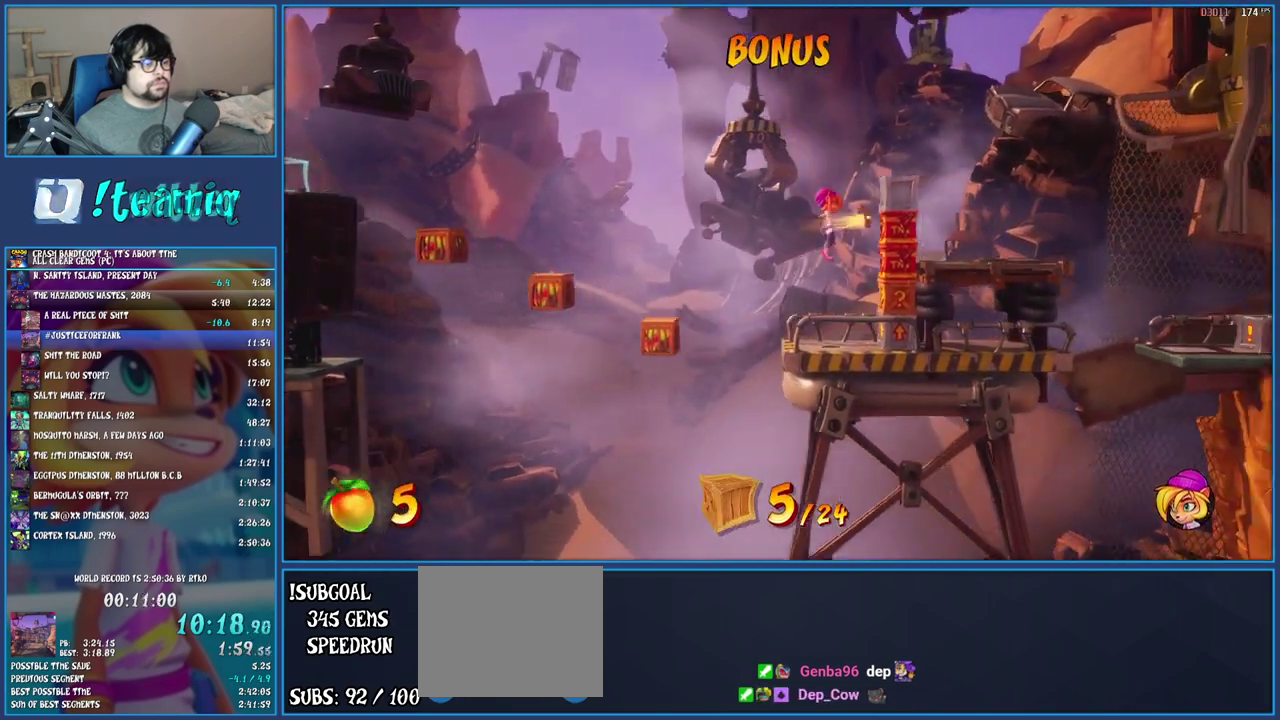
{"buttons": [], "left_stick": "center", "right_stick": "center", "events": [[117, "left_stick", "center"], [200, "SQUARE", "down"], [333, "SQUARE", "up"]]}
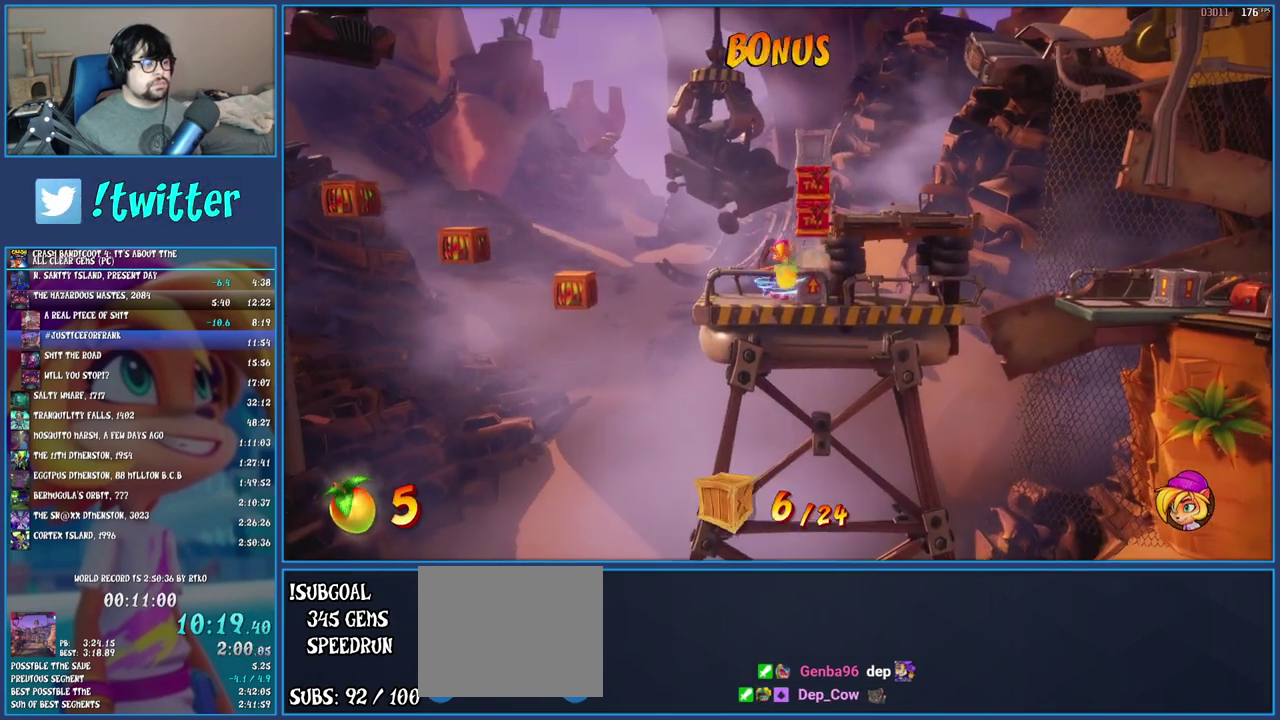
{"buttons": ["CROSS"], "left_stick": "right", "right_stick": "center", "events": [[83, "R1", "down"], [200, "CROSS", "down"], [383, "R1", "up"], [400, "CROSS", "up"], [400, "left_stick", "right"], [500, "CROSS", "down"]]}
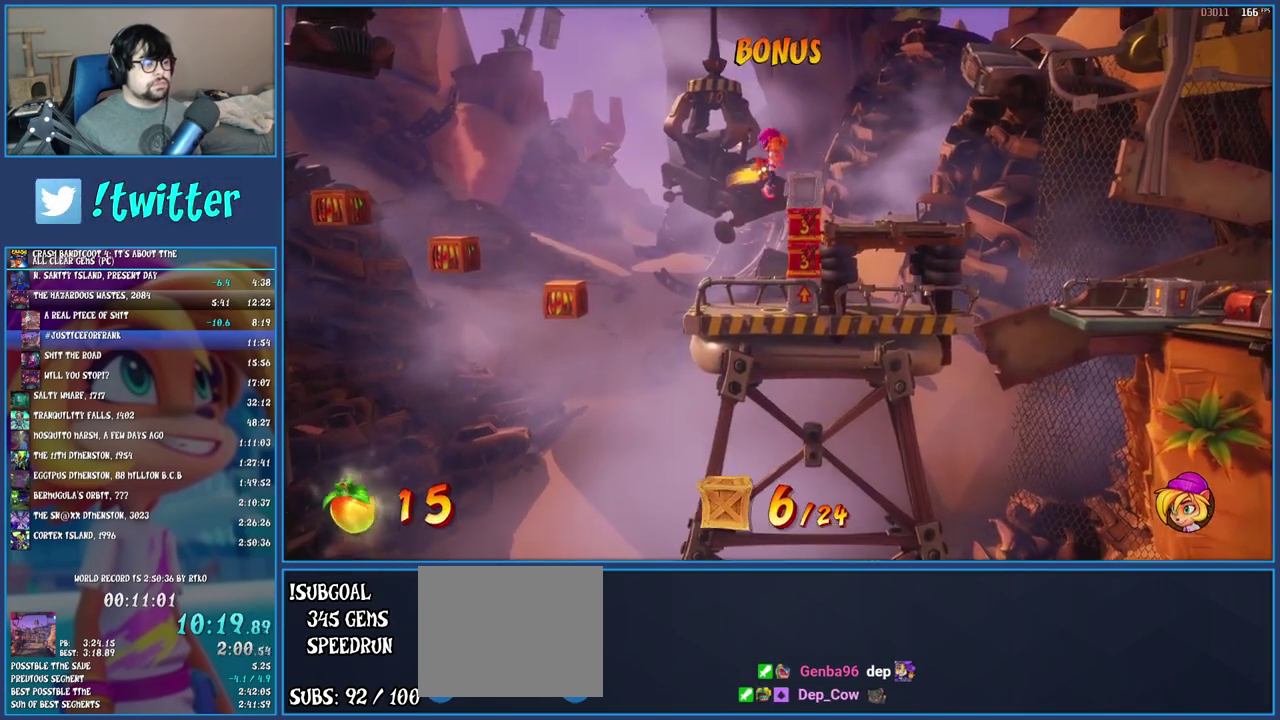
{"buttons": [], "left_stick": "right", "right_stick": "center", "events": [[133, "CROSS", "up"]]}
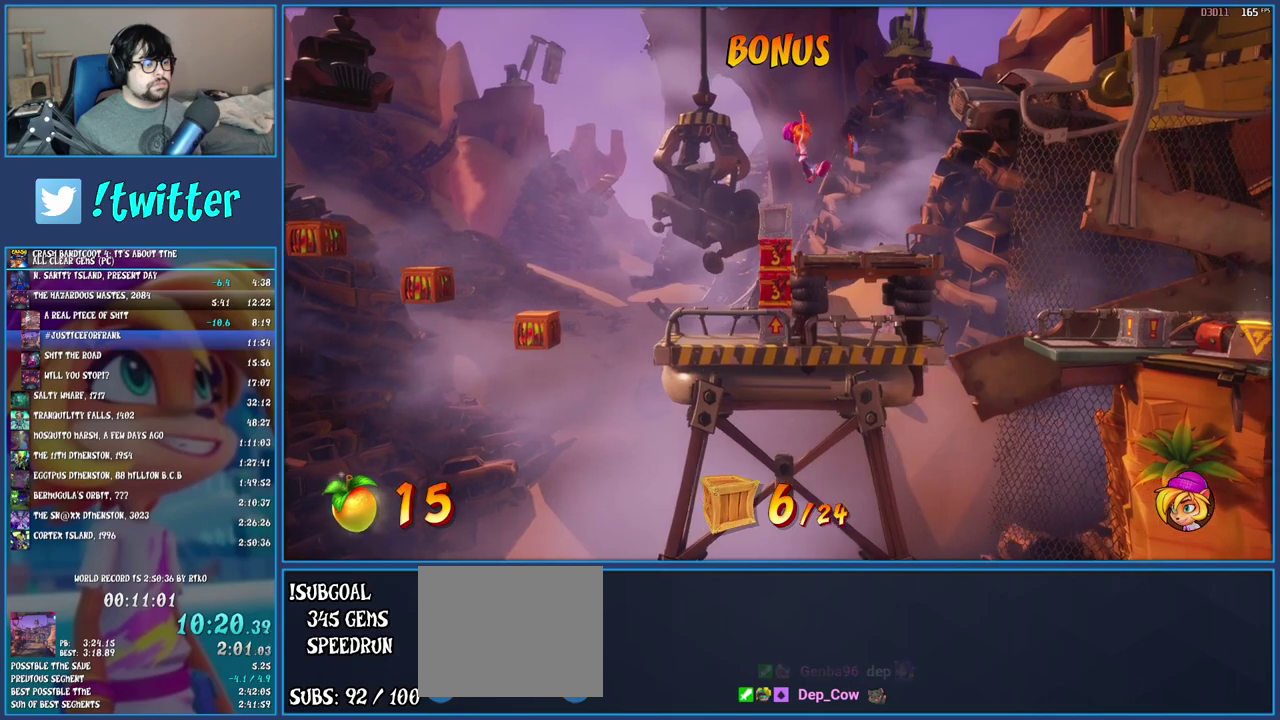
{"buttons": ["R1"], "left_stick": "right", "right_stick": "center", "events": [[383, "R1", "down"]]}
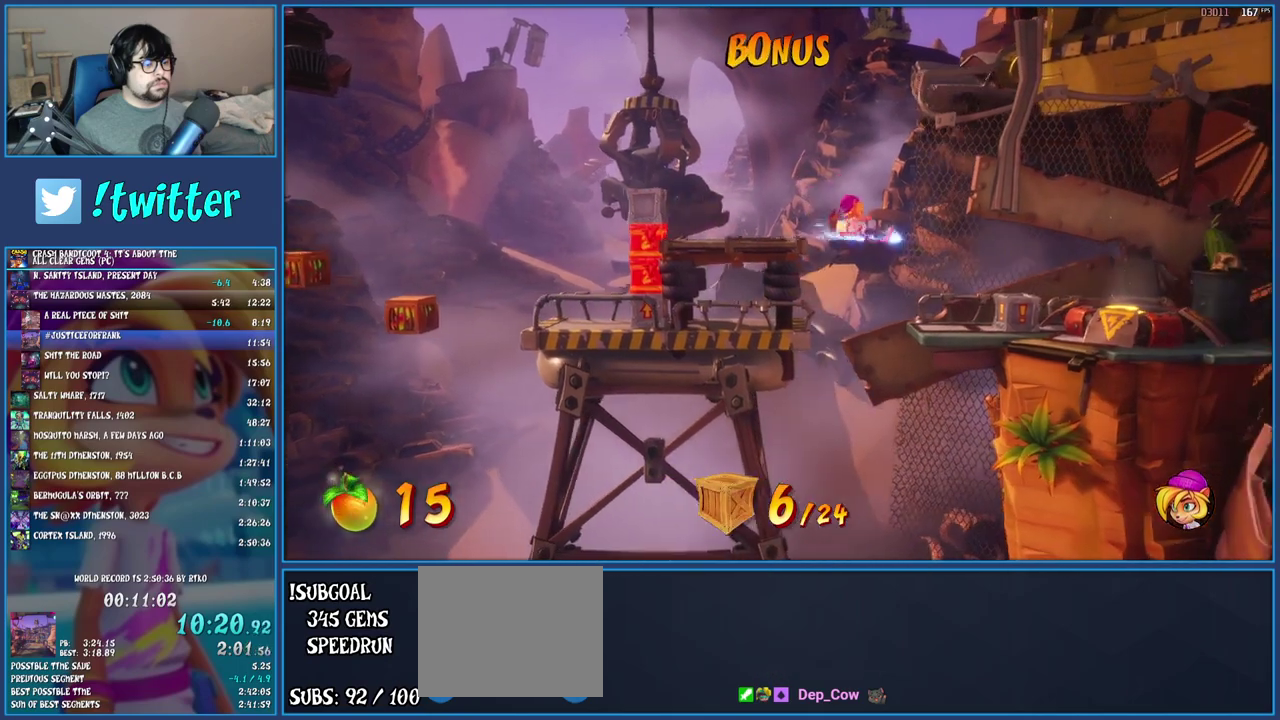
{"buttons": ["R1"], "left_stick": "left", "right_stick": "center", "events": [[33, "R1", "up"], [133, "SQUARE", "down"], [317, "SQUARE", "up"], [400, "left_stick", "up-left"], [467, "R1", "down"], [467, "left_stick", "left"]]}
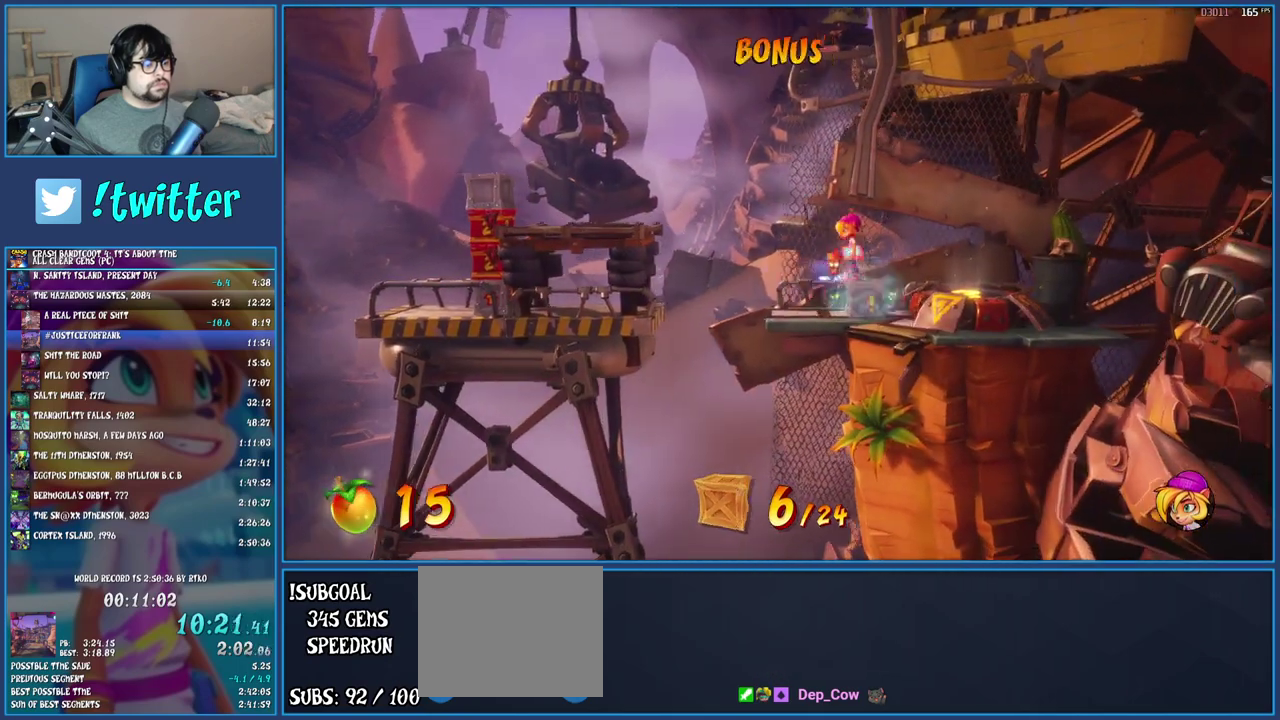
{"buttons": [], "left_stick": "left", "right_stick": "center", "events": [[50, "R1", "up"], [100, "SQUARE", "down"], [133, "CROSS", "down"], [250, "SQUARE", "up"], [283, "CROSS", "up"]]}
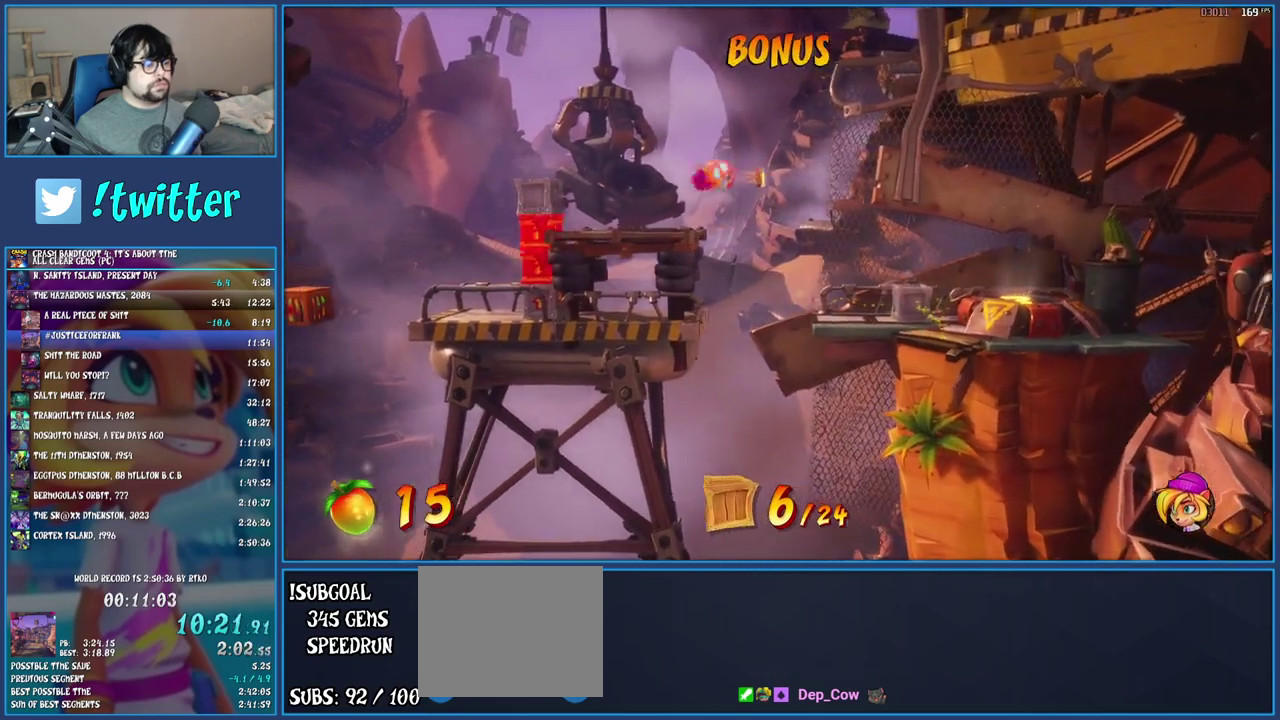
{"buttons": [], "left_stick": "left", "right_stick": "center", "events": [[233, "CROSS", "down"], [367, "CROSS", "up"]]}
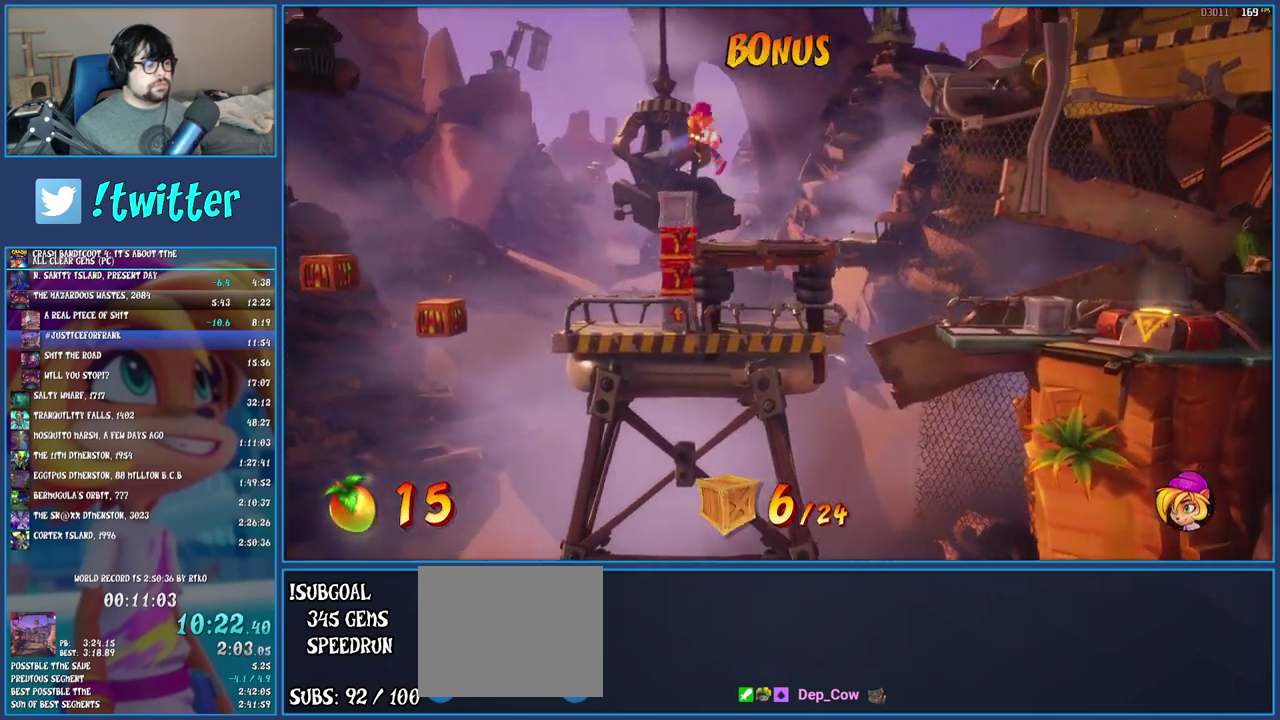
{"buttons": ["CROSS", "R1"], "left_stick": "center", "right_stick": "center", "events": [[83, "left_stick", "center"], [317, "R1", "down"], [483, "CROSS", "down"]]}
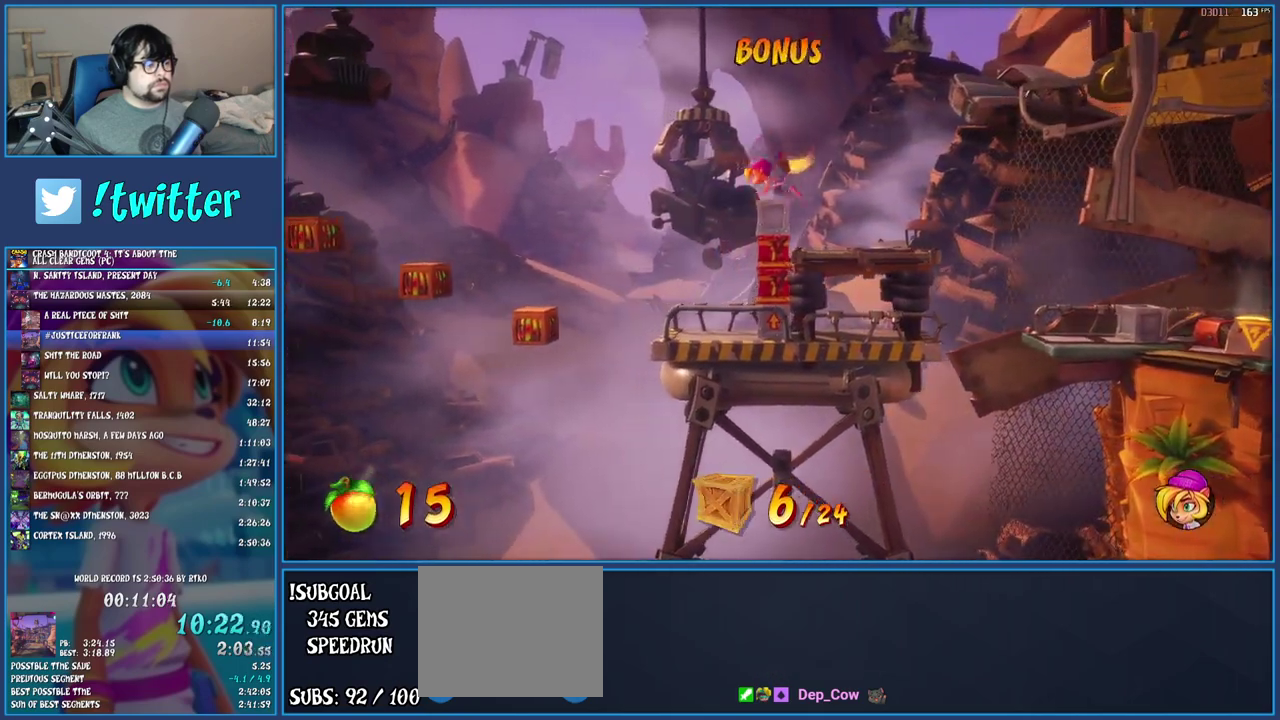
{"buttons": ["CROSS", "R1"], "left_stick": "center", "right_stick": "center", "events": [[250, "CROSS", "up"], [400, "CROSS", "down"]]}
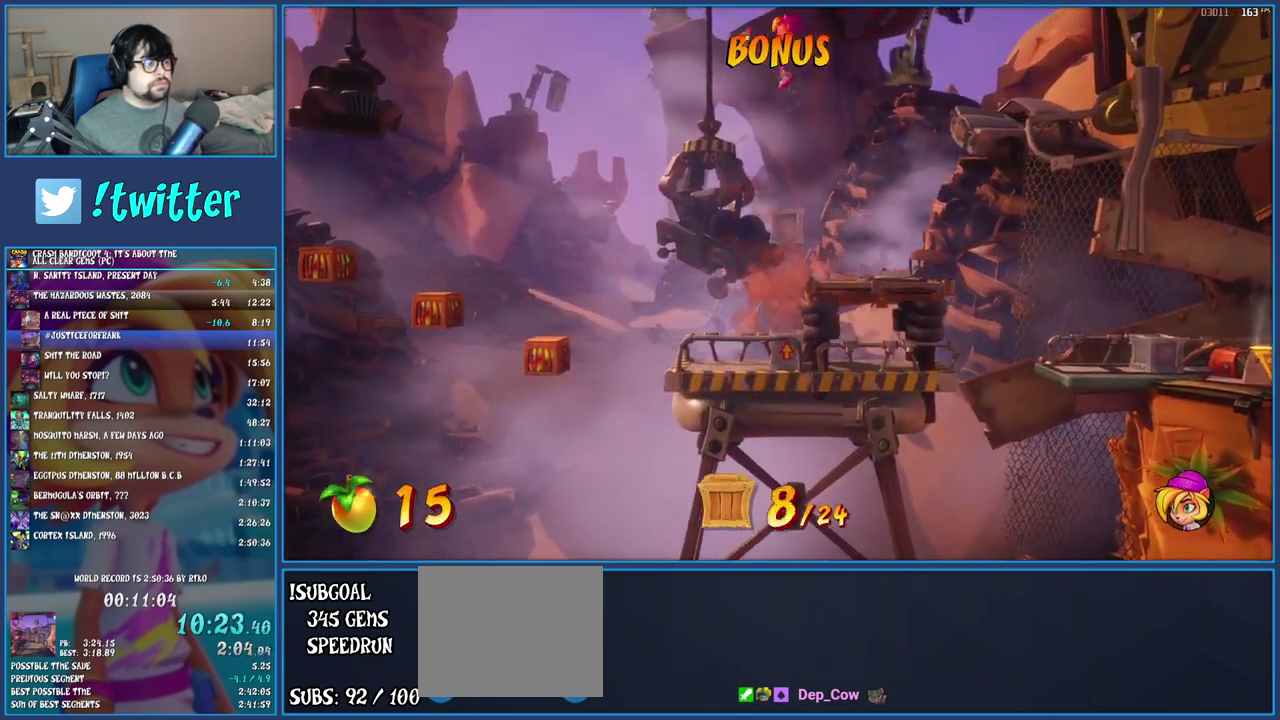
{"buttons": [], "left_stick": "left", "right_stick": "center", "events": [[200, "left_stick", "up-left"], [267, "left_stick", "left"], [433, "R1", "up"], [500, "CROSS", "up"]]}